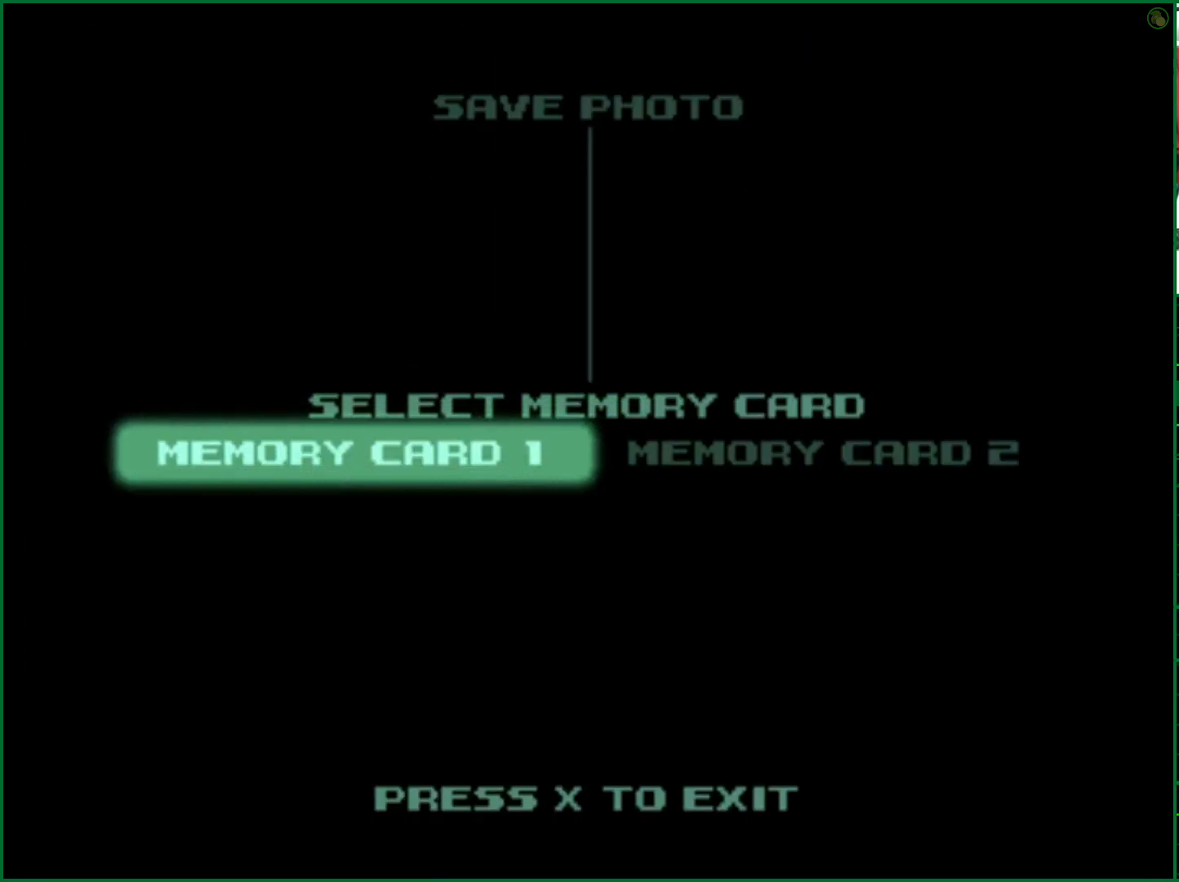
Gameplay with a controller (PlayStation layout); each line is a JSON object with the inputs held at the frame after it. "events" lists button and stick changes between this image and that frame as [ms after this image, input, new state], when the widget could be followed in between.
{"buttons": [], "left_stick": "center", "right_stick": "center", "events": [[33, "CROSS", "up"], [417, "L1", "down"], [467, "L1", "up"]]}
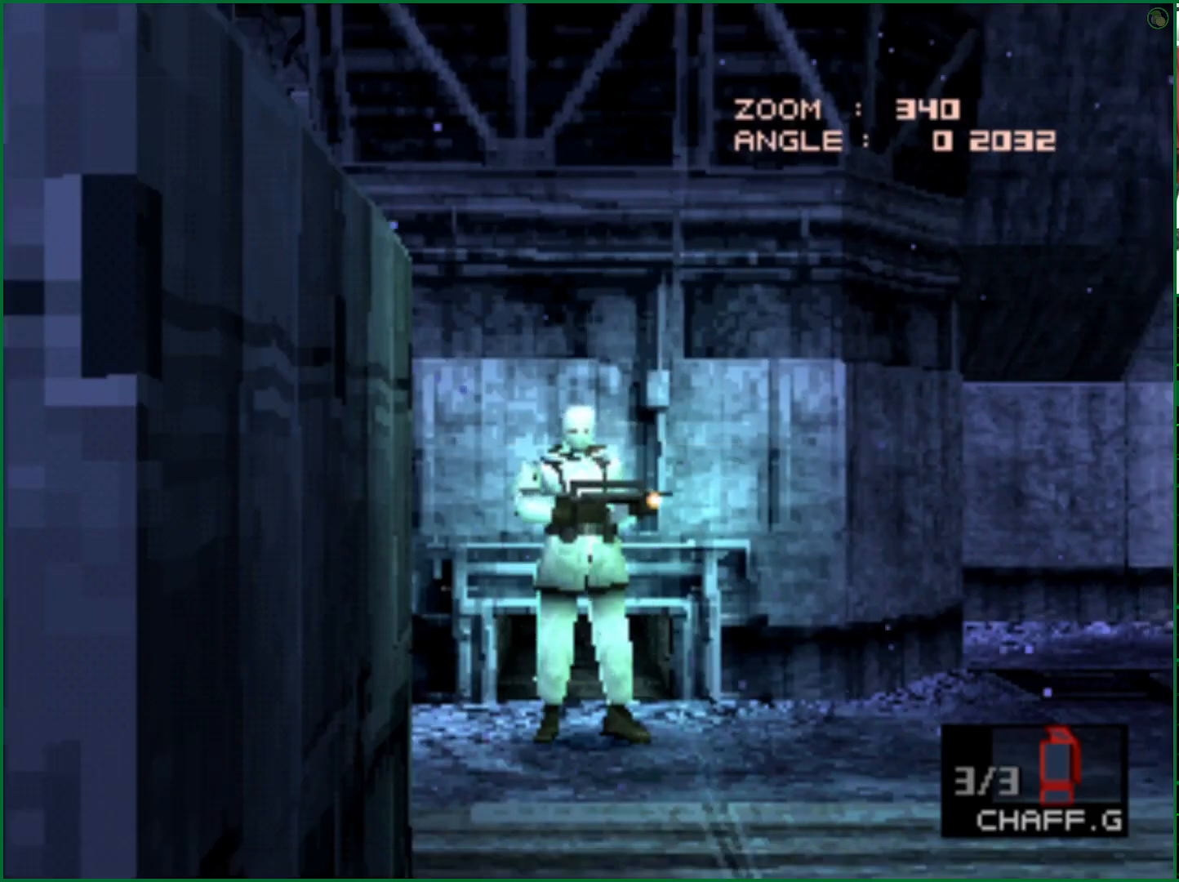
{"buttons": [], "left_stick": "down-right", "right_stick": "center", "events": [[50, "left_stick", "down-right"]]}
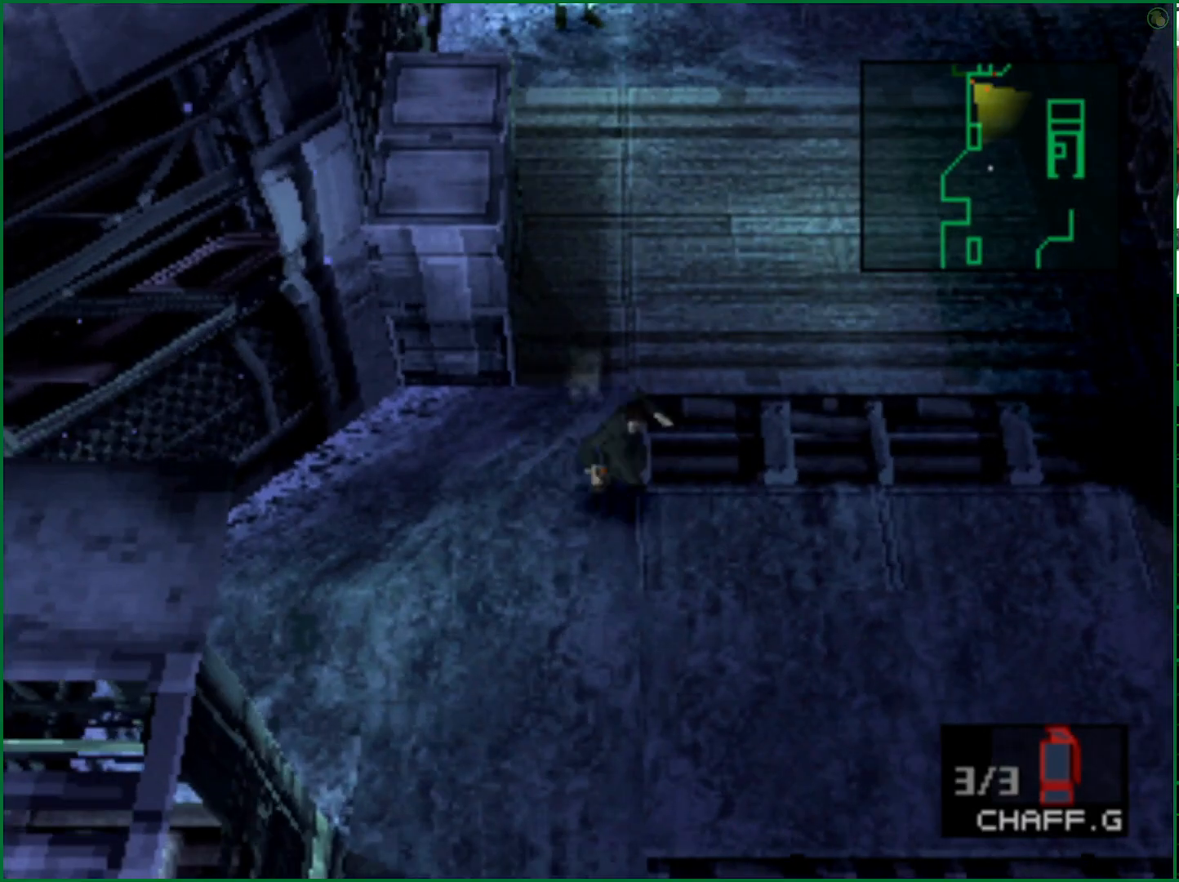
{"buttons": [], "left_stick": "right", "right_stick": "center", "events": [[33, "left_stick", "right"]]}
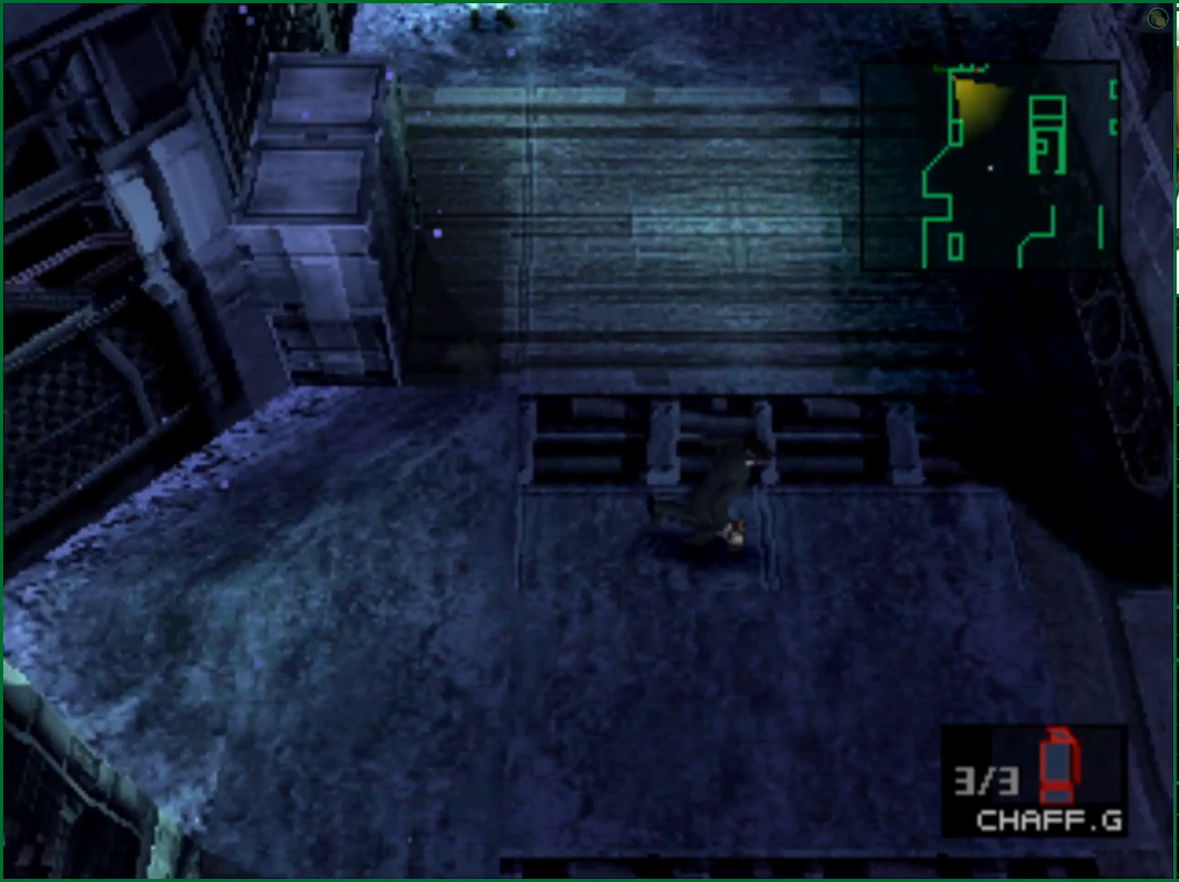
{"buttons": [], "left_stick": "right", "right_stick": "center", "events": []}
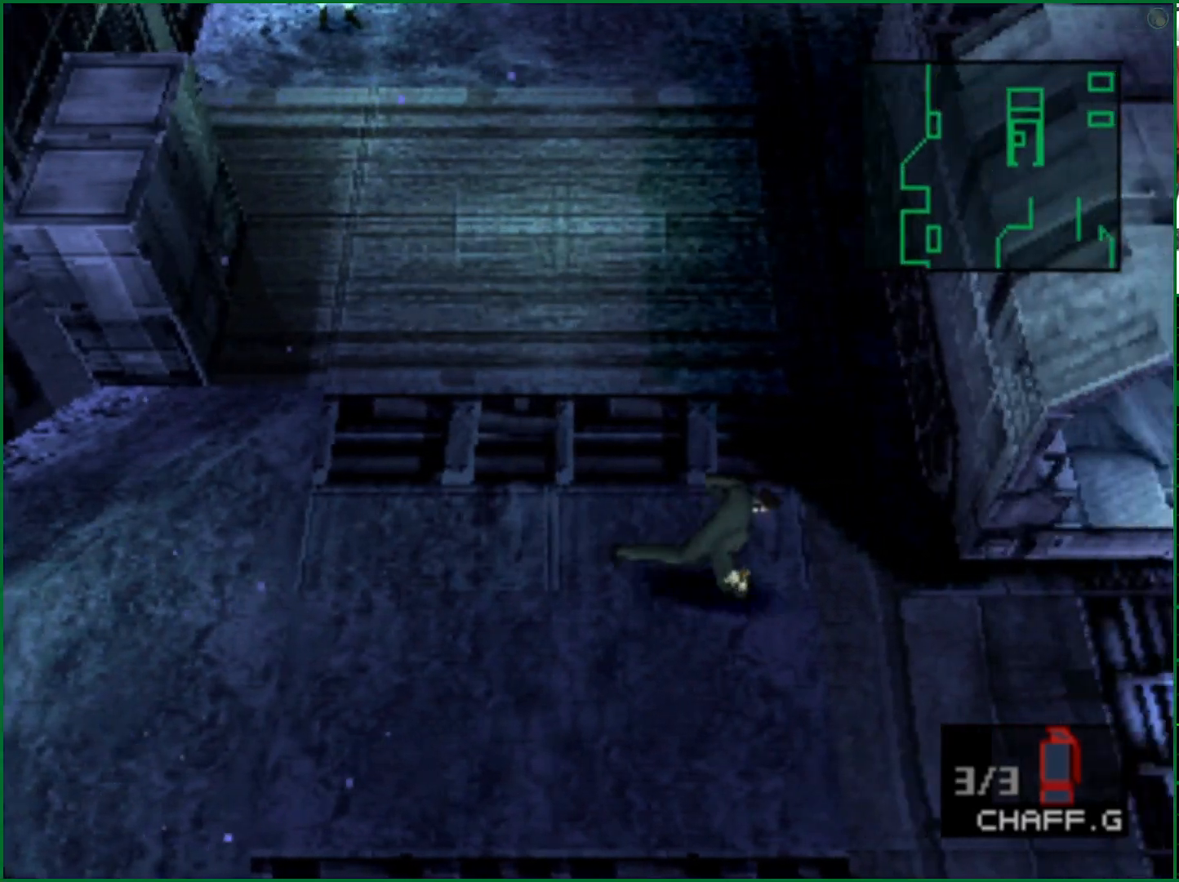
{"buttons": [], "left_stick": "right", "right_stick": "center", "events": []}
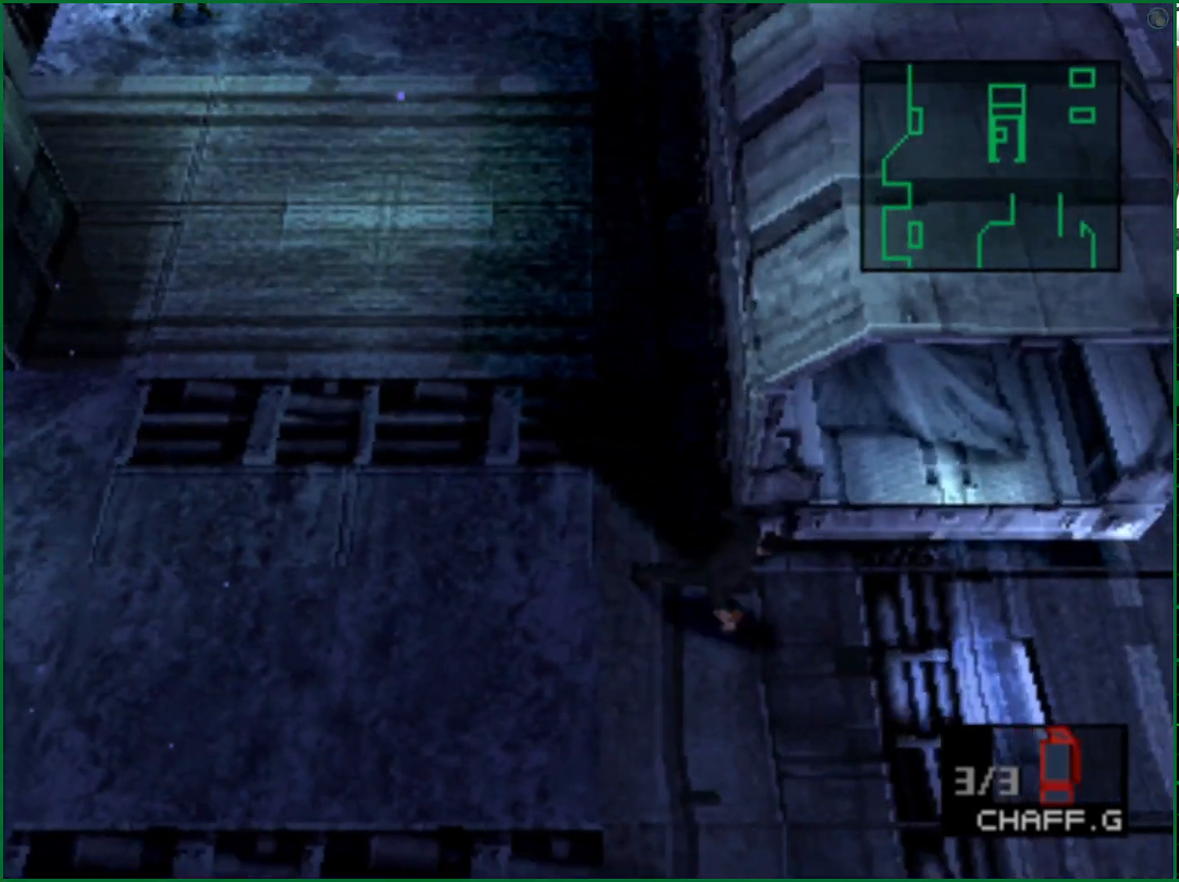
{"buttons": [], "left_stick": "right", "right_stick": "center", "events": []}
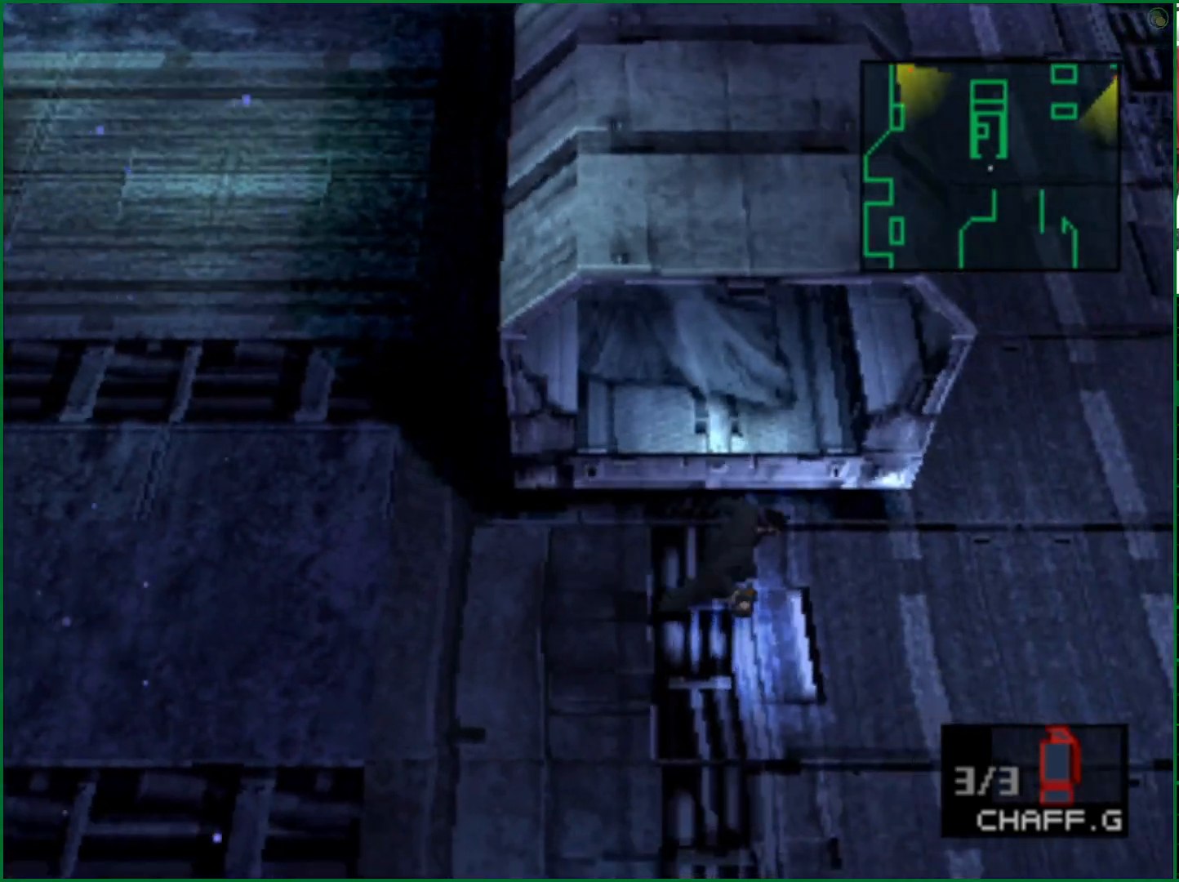
{"buttons": [], "left_stick": "up-right", "right_stick": "center", "events": [[350, "left_stick", "up"], [450, "left_stick", "up-right"]]}
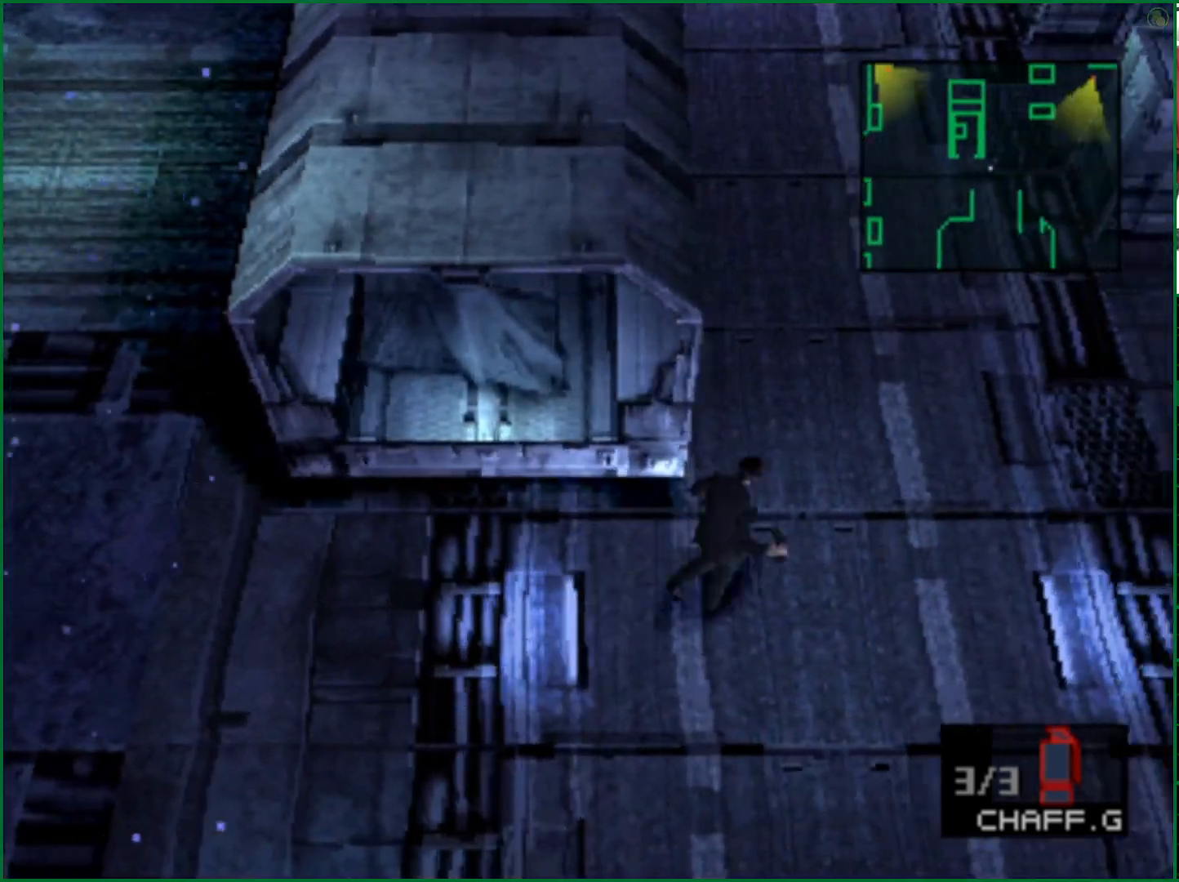
{"buttons": [], "left_stick": "up-right", "right_stick": "center", "events": []}
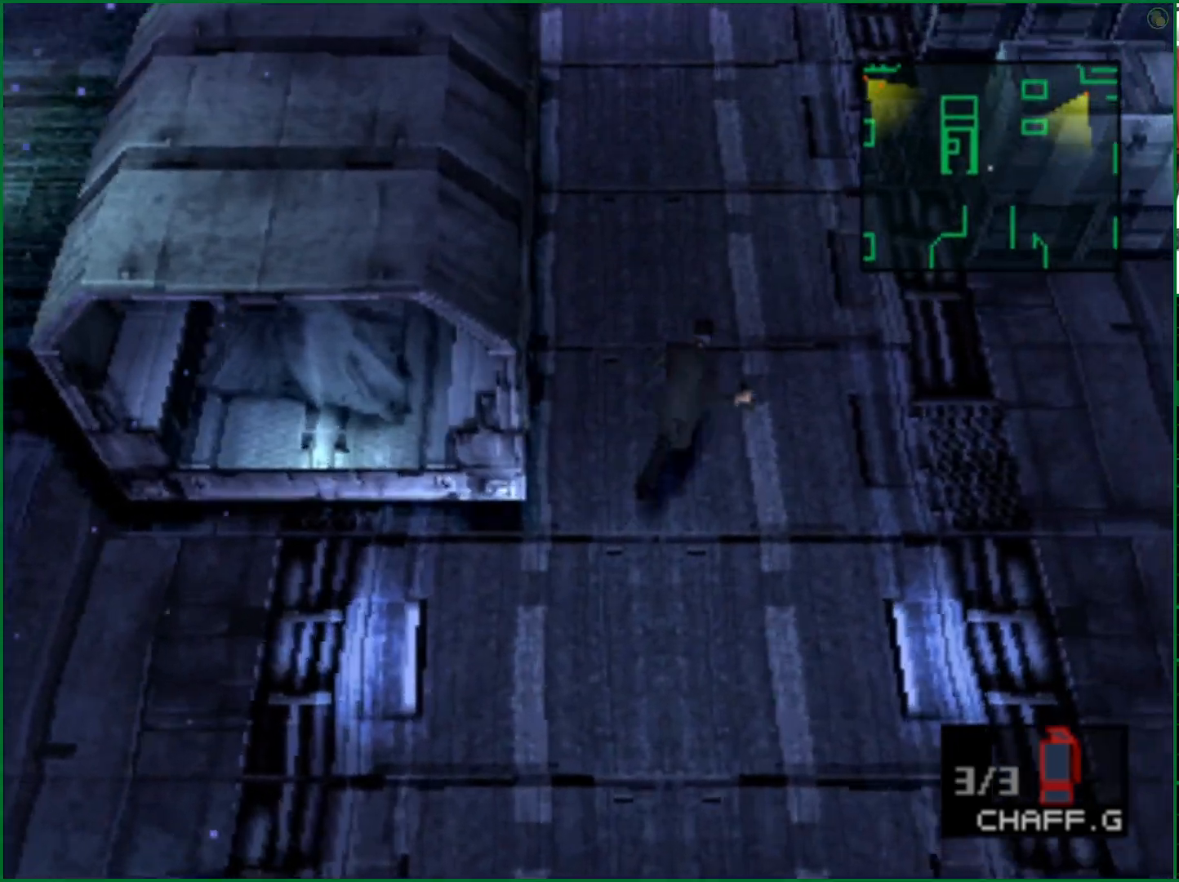
{"buttons": [], "left_stick": "up-right", "right_stick": "center", "events": []}
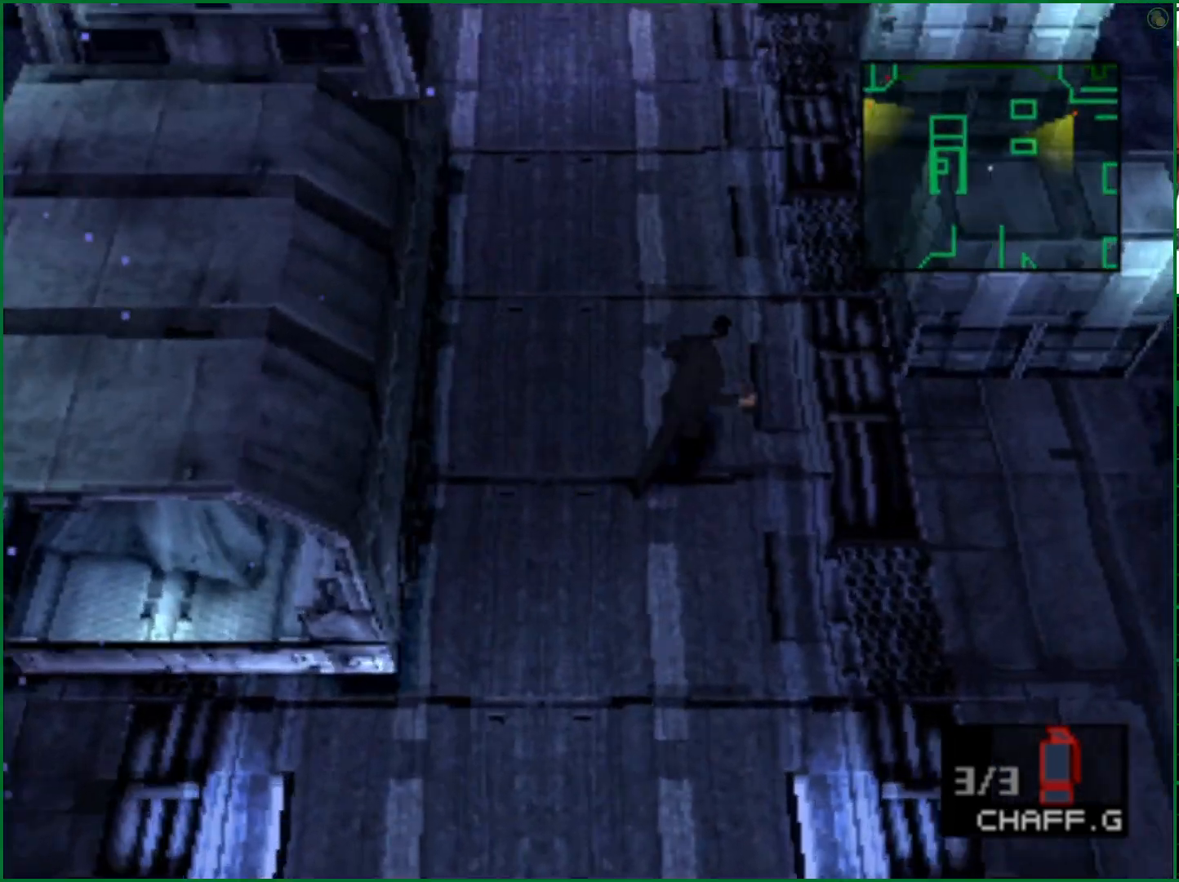
{"buttons": [], "left_stick": "up-right", "right_stick": "center", "events": []}
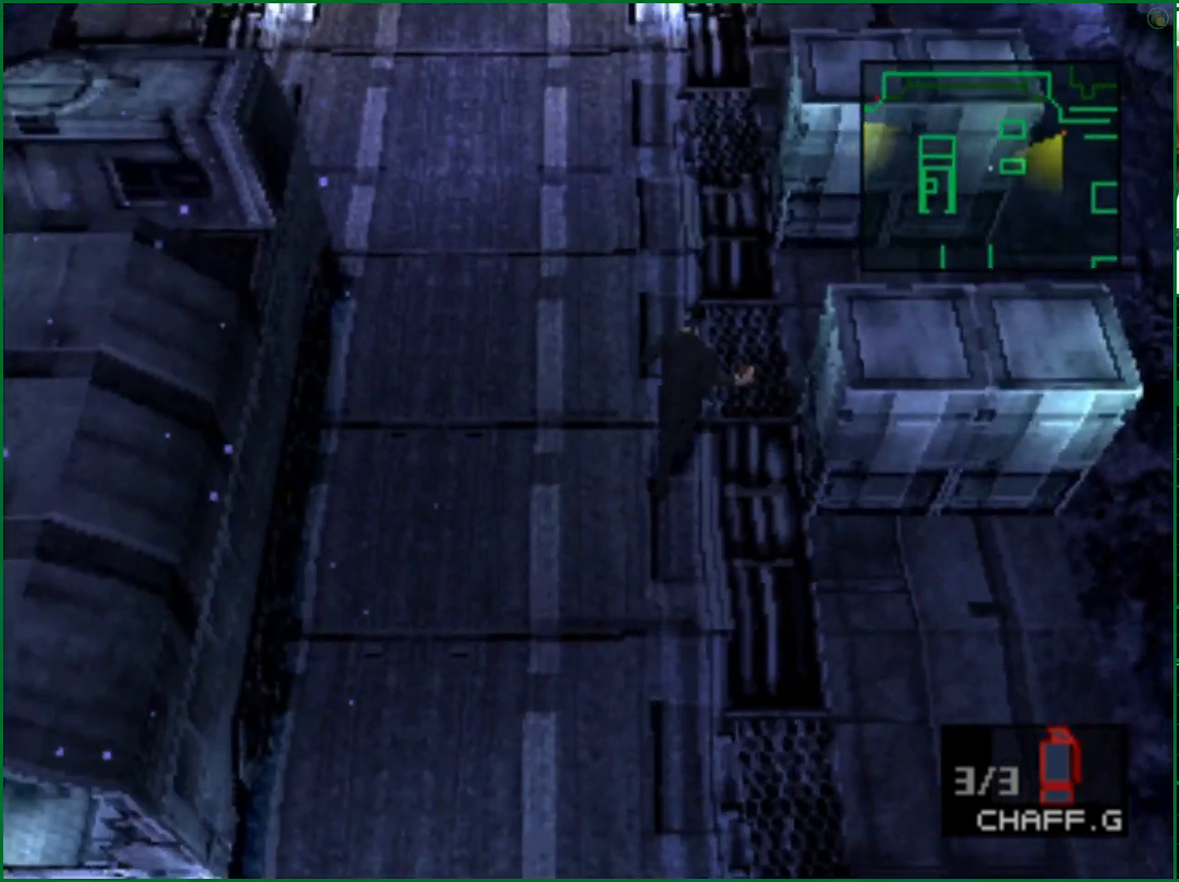
{"buttons": [], "left_stick": "right", "right_stick": "center", "events": [[217, "left_stick", "right"]]}
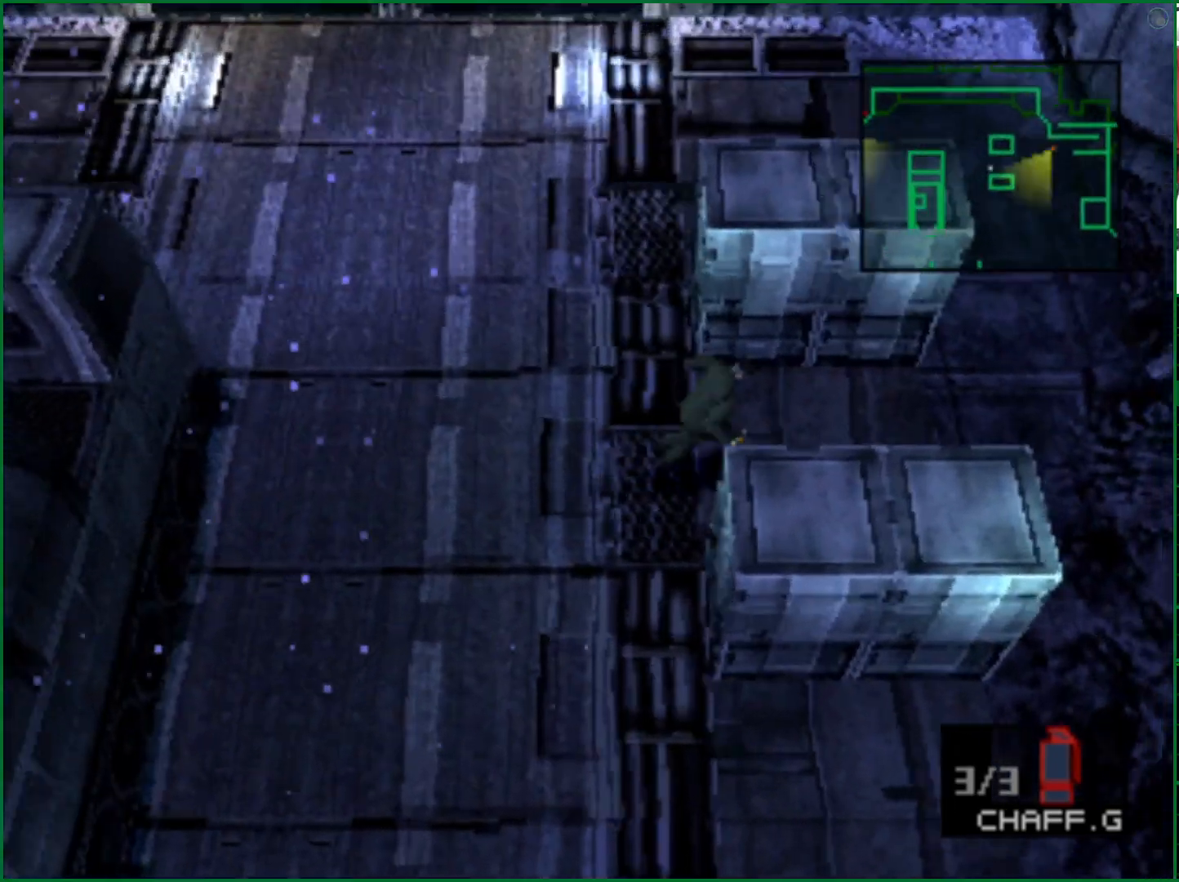
{"buttons": [], "left_stick": "up-right", "right_stick": "center", "events": [[467, "left_stick", "up-right"]]}
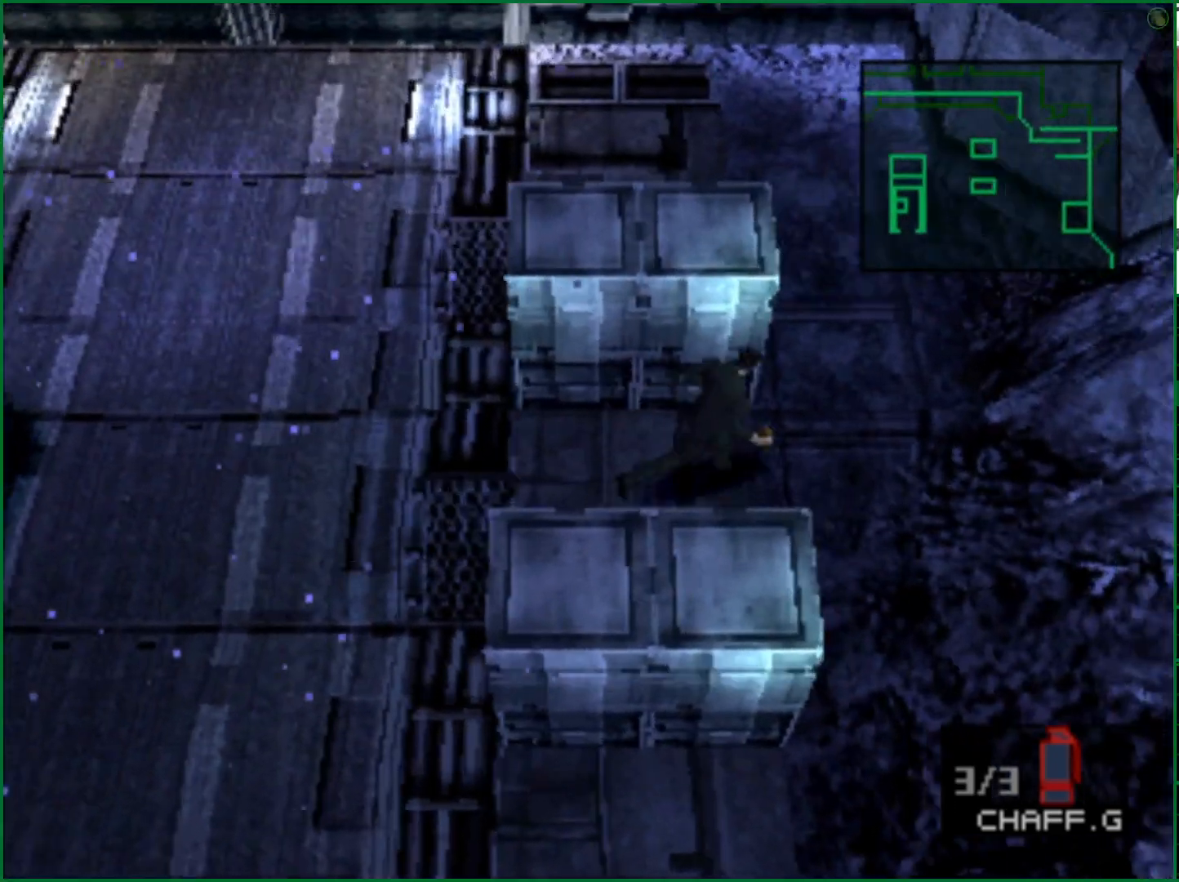
{"buttons": [], "left_stick": "up-right", "right_stick": "center", "events": []}
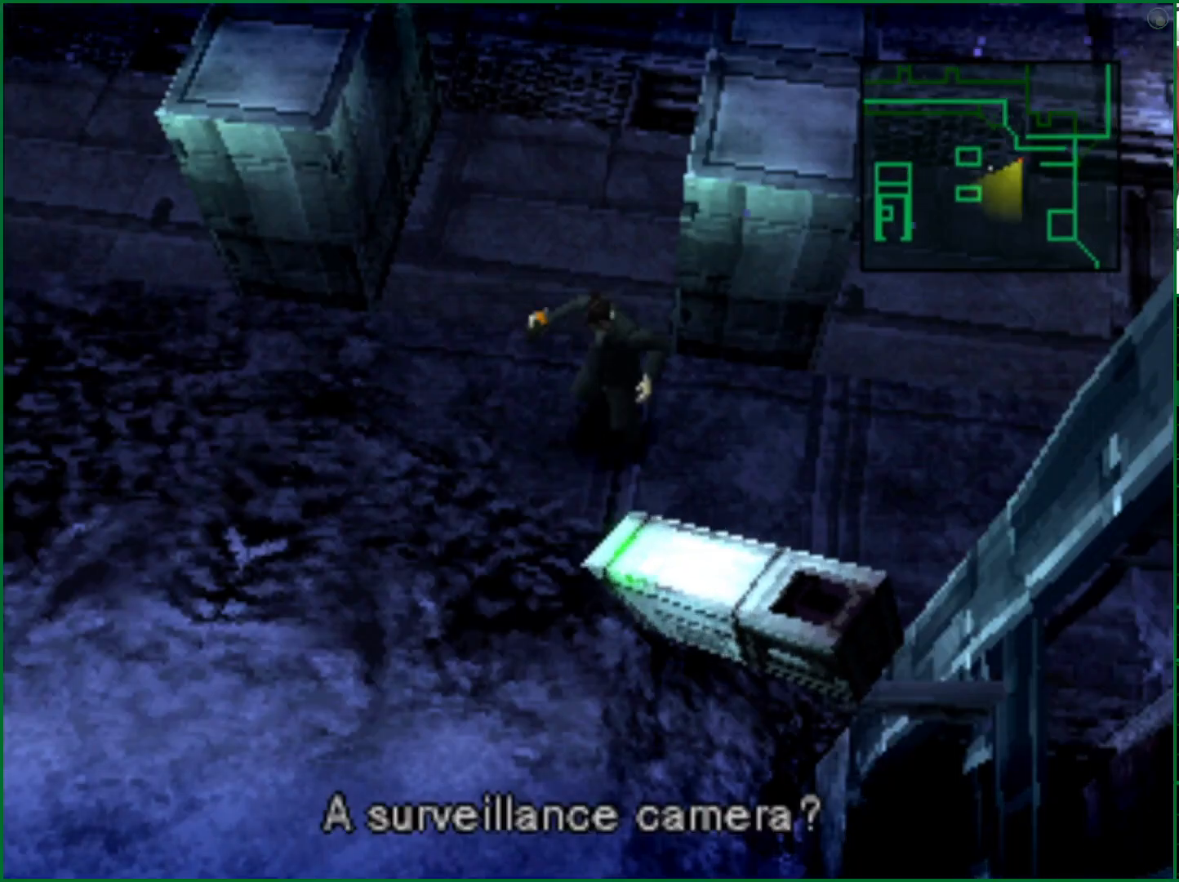
{"buttons": [], "left_stick": "right", "right_stick": "center", "events": [[117, "CROSS", "down"], [200, "CROSS", "up"], [200, "left_stick", "center"], [350, "left_stick", "right"]]}
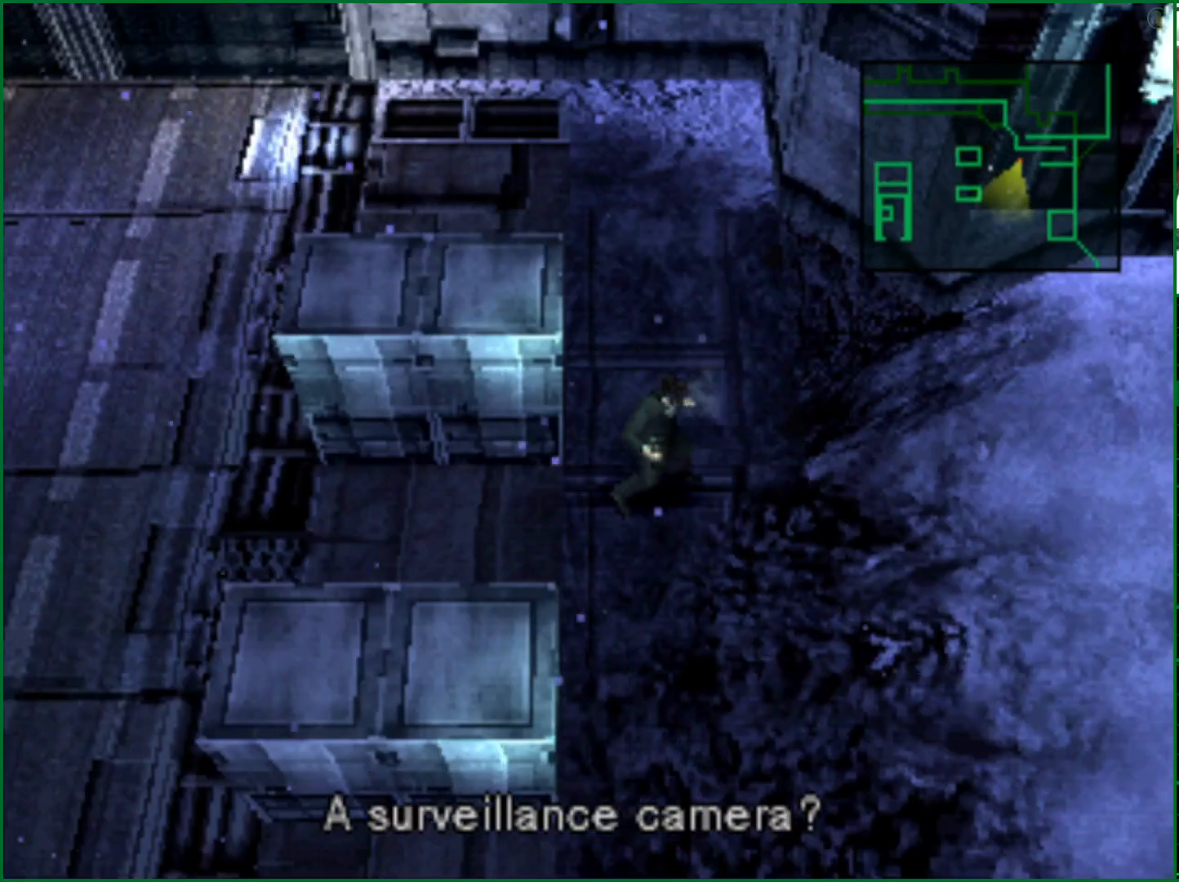
{"buttons": [], "left_stick": "up-right", "right_stick": "center", "events": [[200, "left_stick", "up-right"]]}
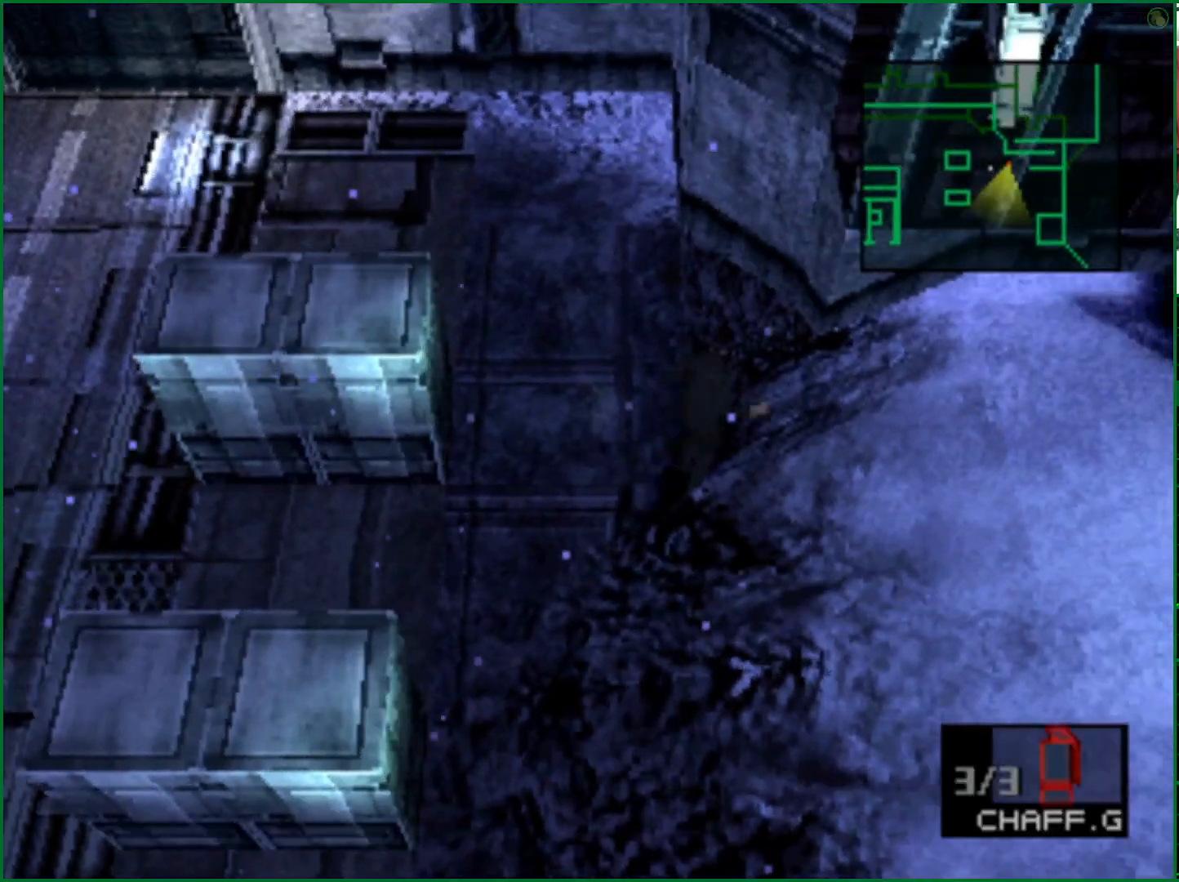
{"buttons": [], "left_stick": "up-right", "right_stick": "center", "events": [[17, "left_stick", "right"], [250, "left_stick", "up-right"]]}
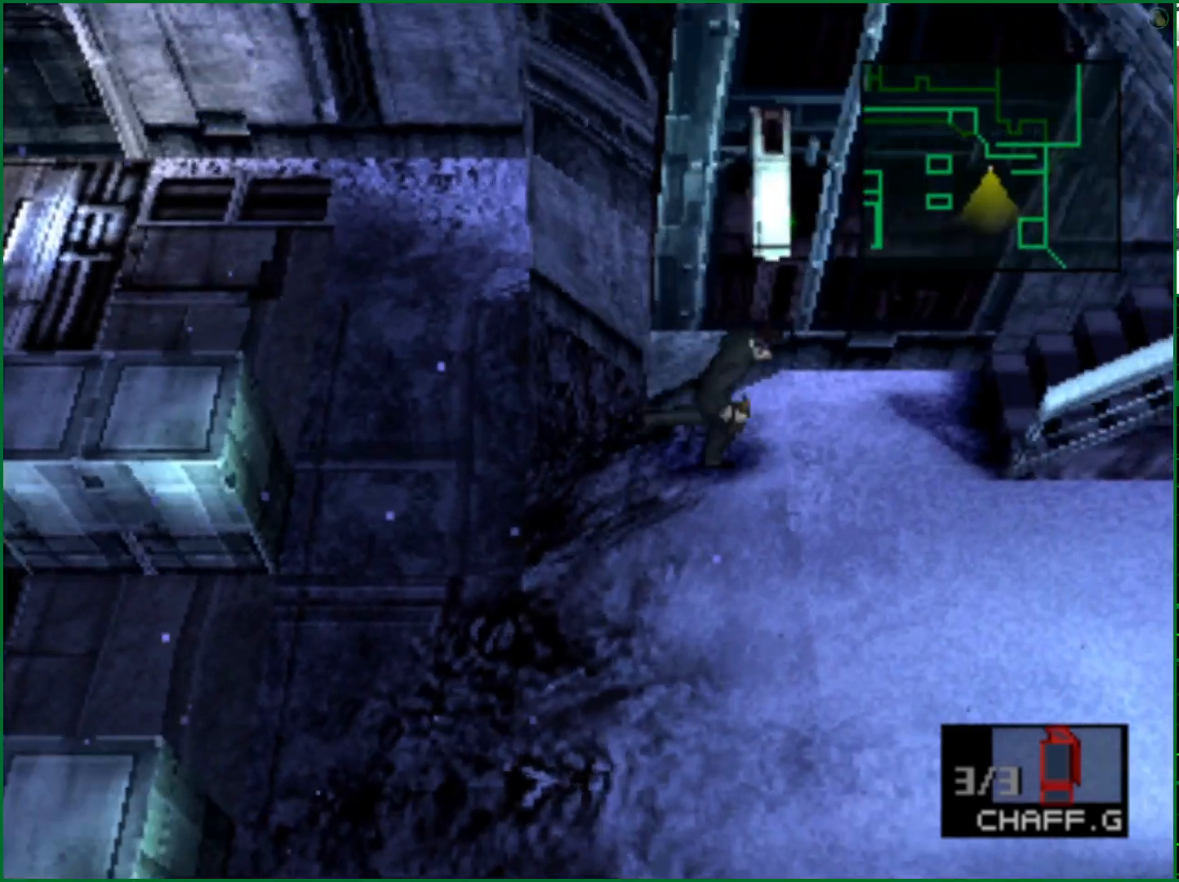
{"buttons": [], "left_stick": "down", "right_stick": "center", "events": [[217, "left_stick", "down-right"], [267, "left_stick", "down"]]}
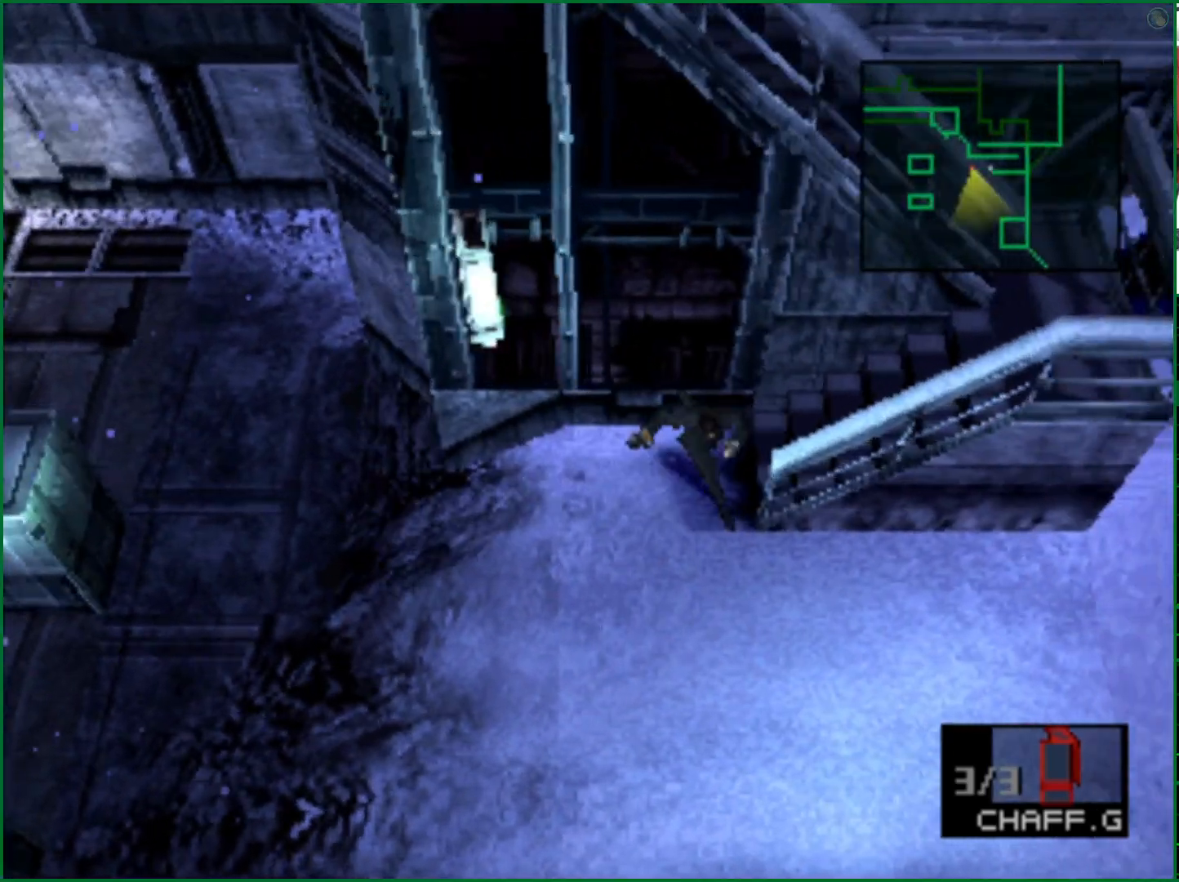
{"buttons": [], "left_stick": "right", "right_stick": "center", "events": [[83, "left_stick", "right"]]}
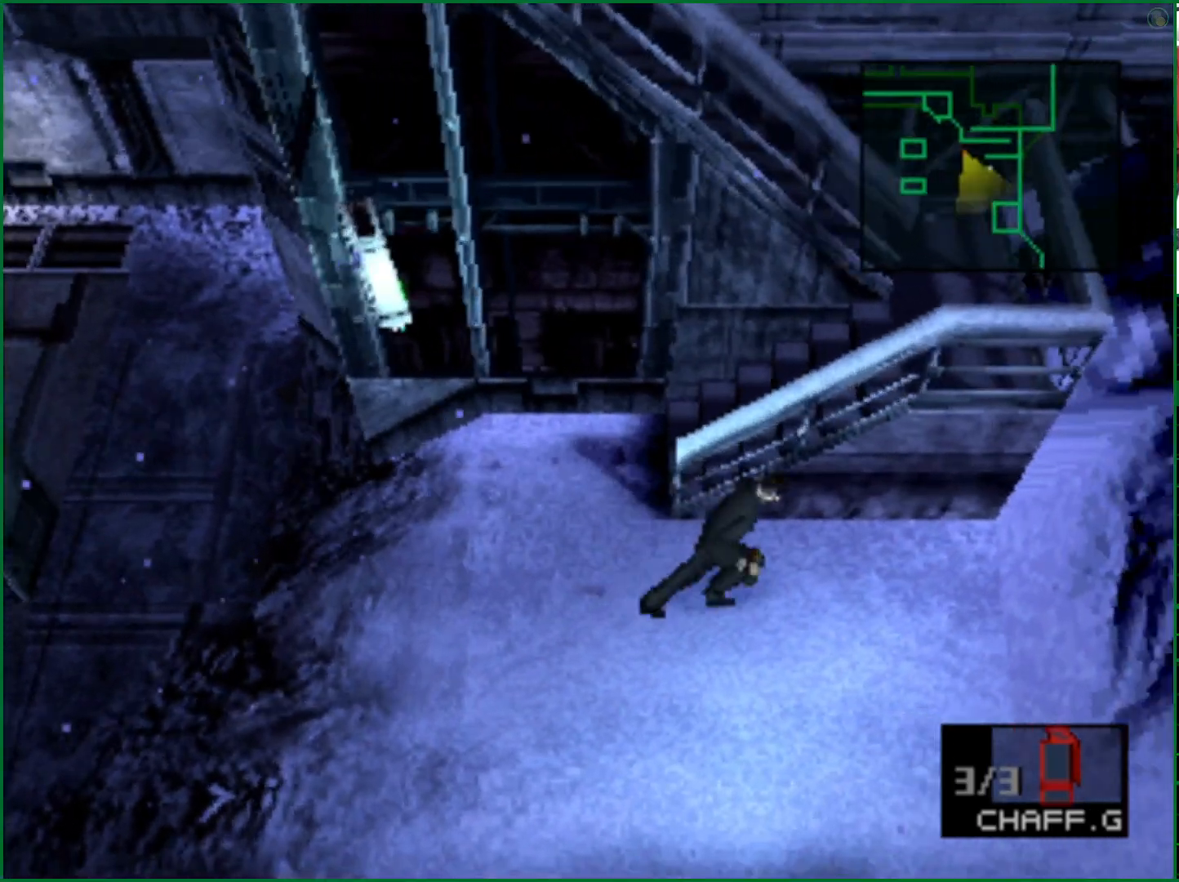
{"buttons": [], "left_stick": "center", "right_stick": "center", "events": [[433, "left_stick", "center"]]}
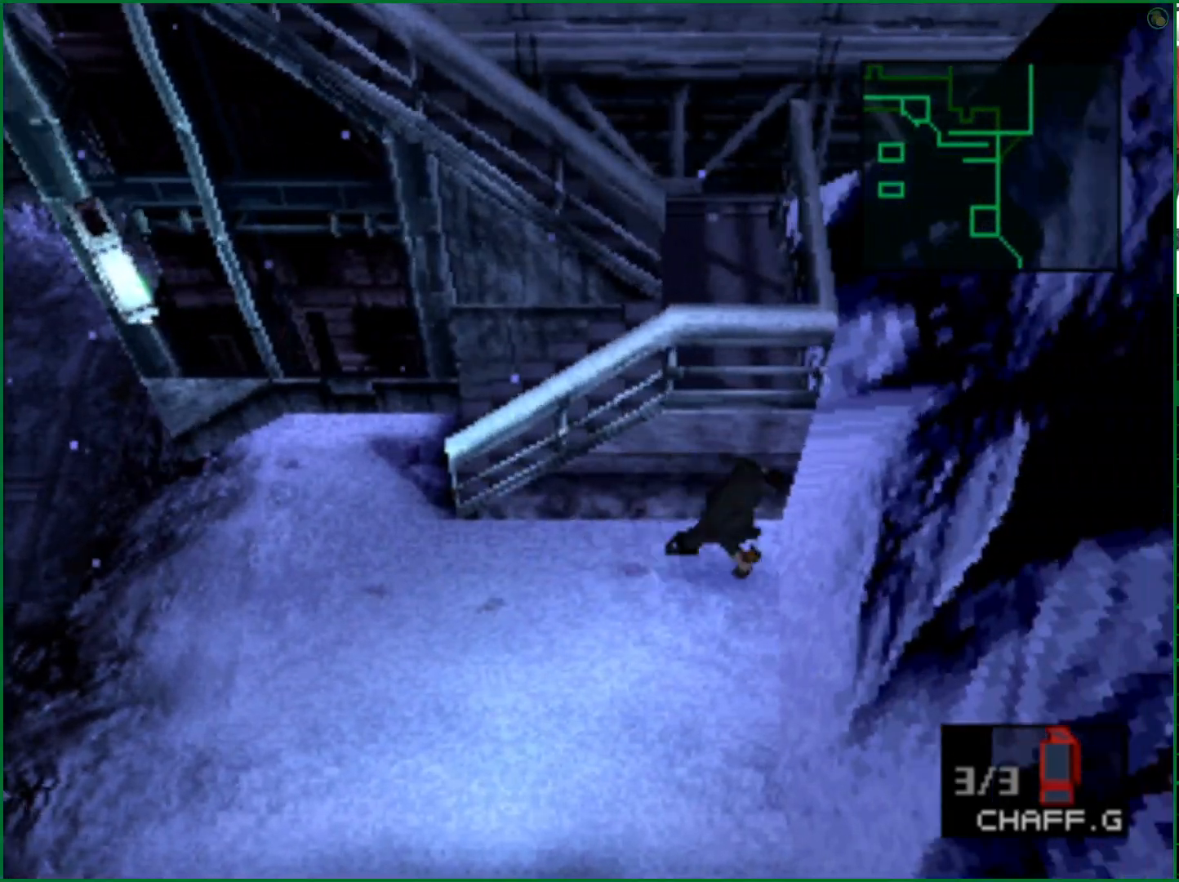
{"buttons": [], "left_stick": "center", "right_stick": "center", "events": [[150, "DPAD_LEFT", "down"], [433, "DPAD_LEFT", "up"]]}
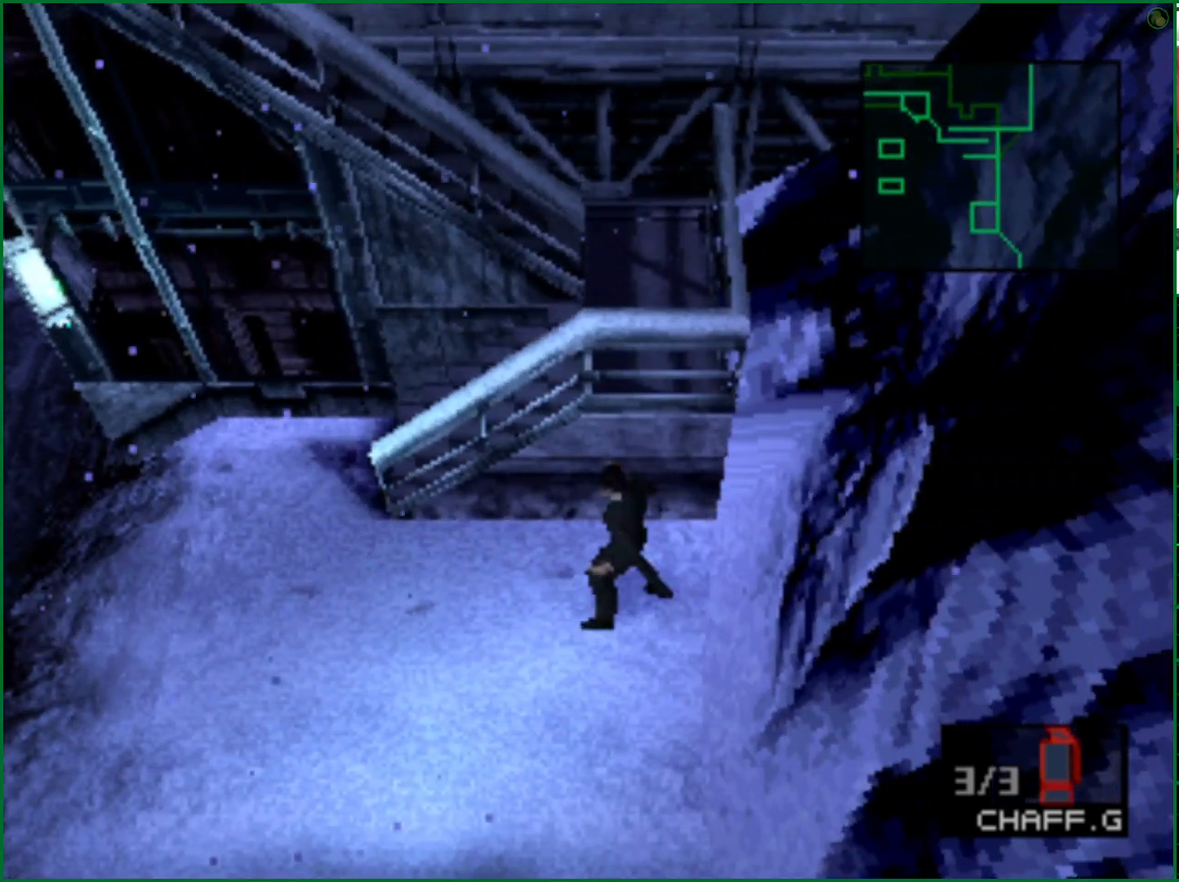
{"buttons": [], "left_stick": "up-right", "right_stick": "center", "events": [[100, "L1", "down"], [167, "L1", "up"], [367, "left_stick", "up-right"]]}
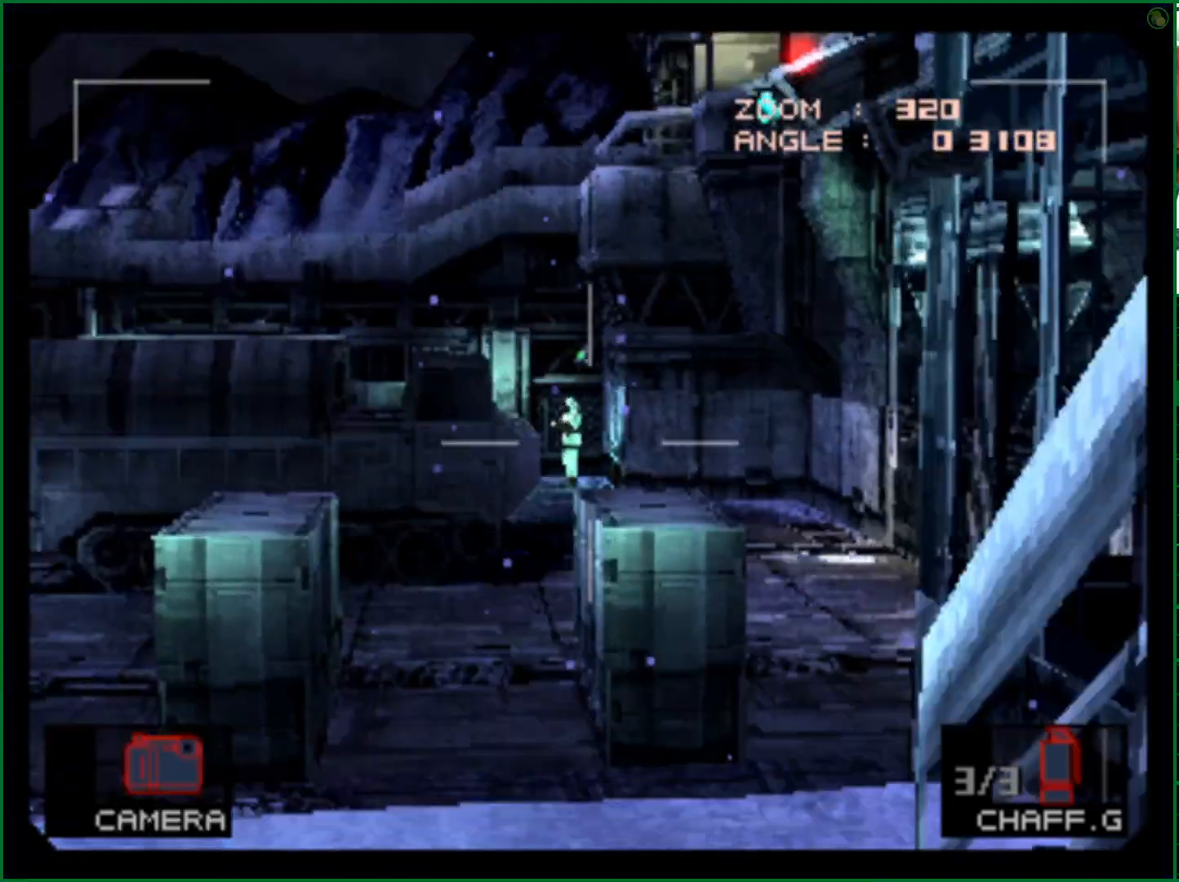
{"buttons": [], "left_stick": "center", "right_stick": "center", "events": [[367, "left_stick", "center"]]}
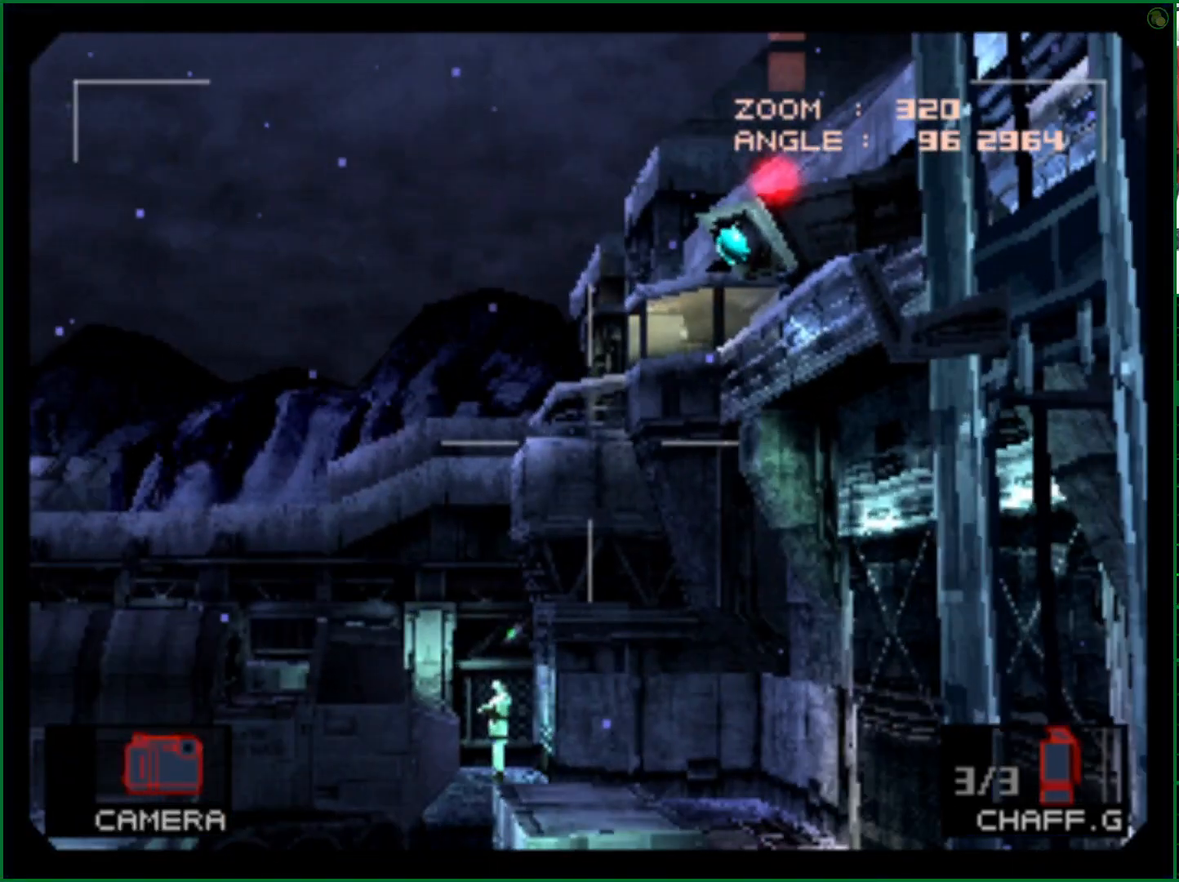
{"buttons": [], "left_stick": "center", "right_stick": "center", "events": [[67, "DPAD_RIGHT", "down"], [200, "DPAD_UP", "down"], [233, "DPAD_RIGHT", "up"], [367, "DPAD_UP", "up"]]}
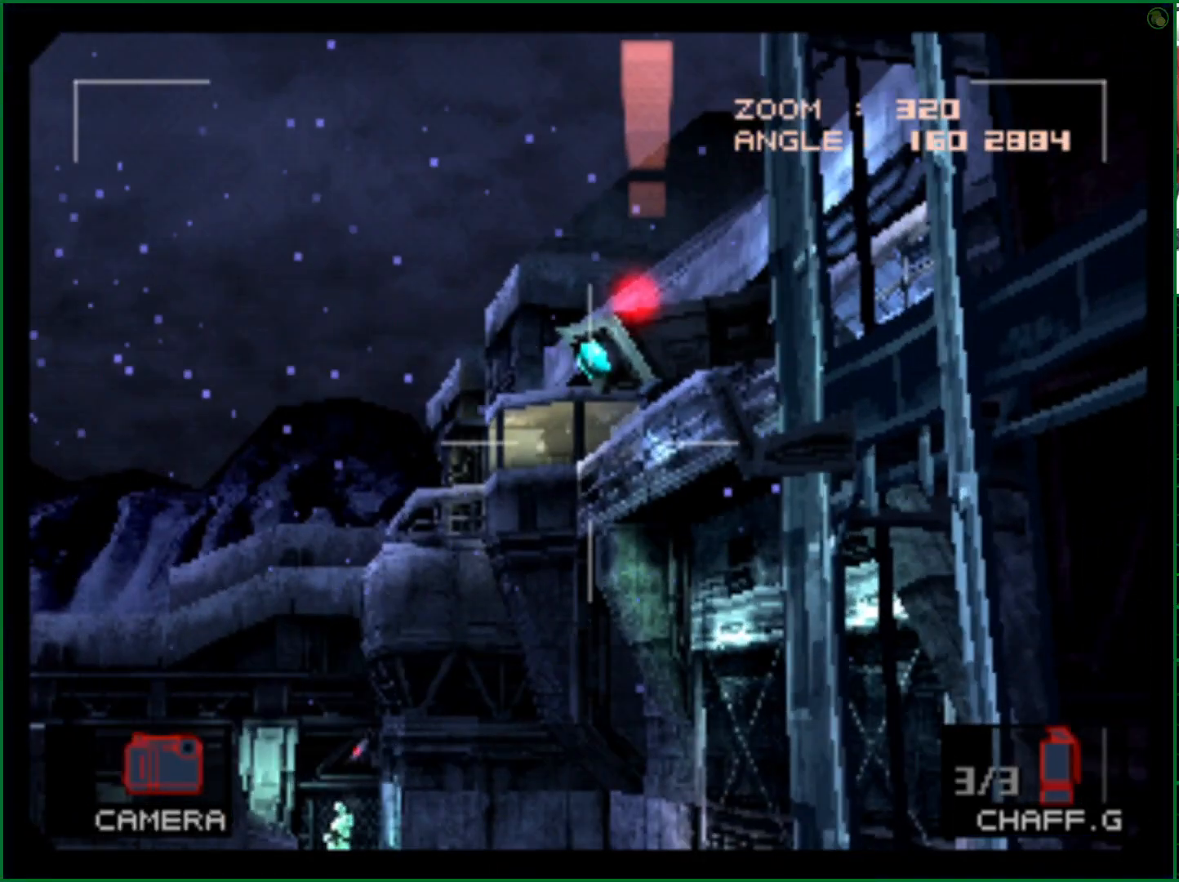
{"buttons": ["DPAD_UP"], "left_stick": "center", "right_stick": "center", "events": [[183, "DPAD_RIGHT", "down"], [183, "DPAD_UP", "down"], [317, "DPAD_RIGHT", "up"], [317, "DPAD_UP", "up"], [417, "DPAD_UP", "down"]]}
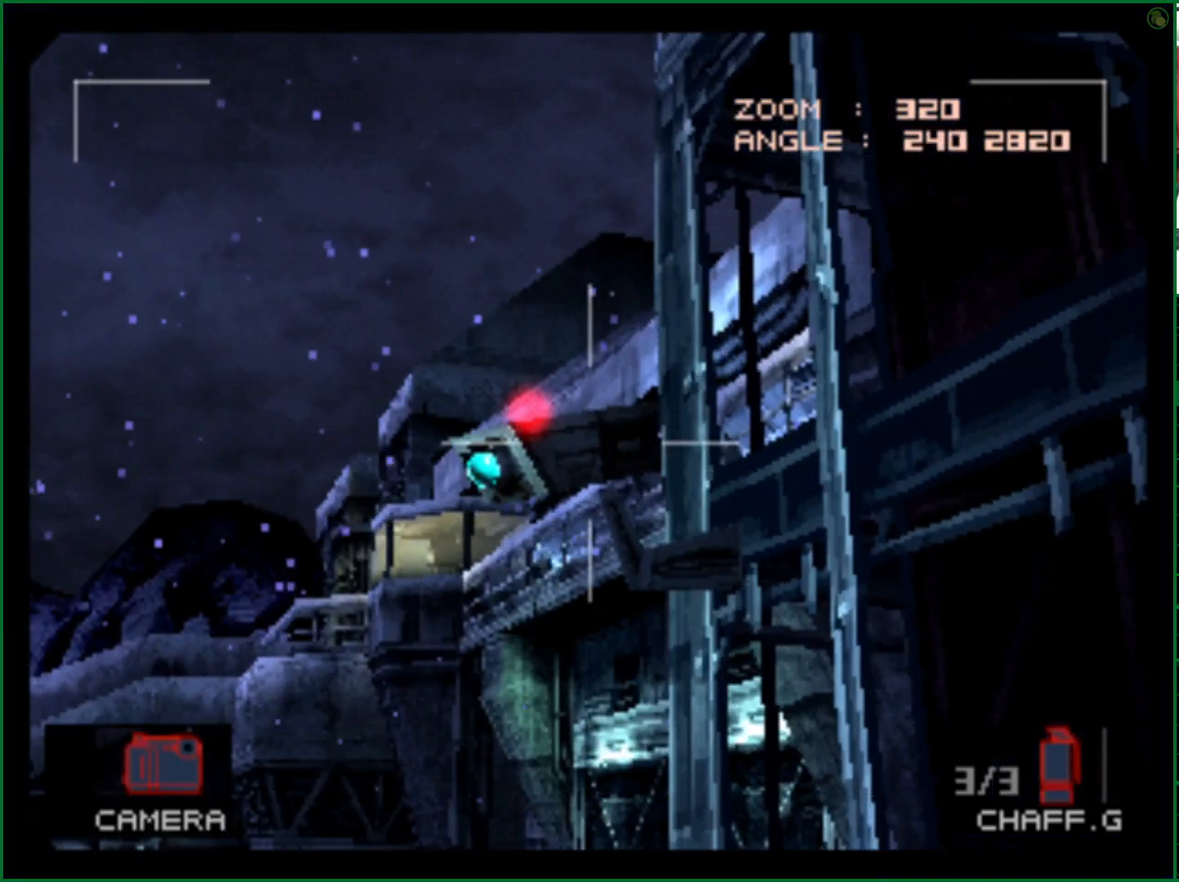
{"buttons": ["CIRCLE"], "left_stick": "center", "right_stick": "center", "events": [[17, "DPAD_UP", "up"], [167, "DPAD_DOWN", "down"], [250, "DPAD_DOWN", "up"], [417, "CIRCLE", "down"]]}
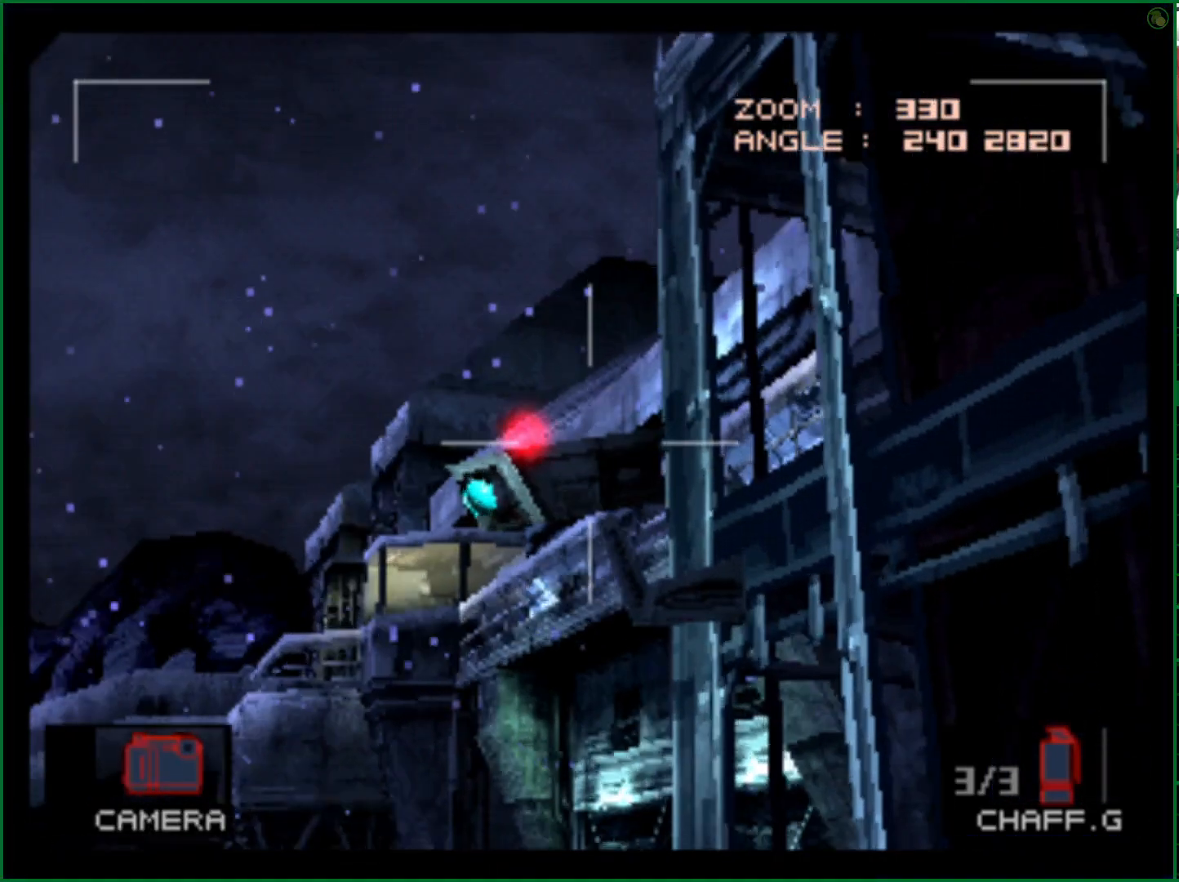
{"buttons": [], "left_stick": "center", "right_stick": "center", "events": [[33, "CIRCLE", "up"], [250, "SQUARE", "down"], [333, "SQUARE", "up"]]}
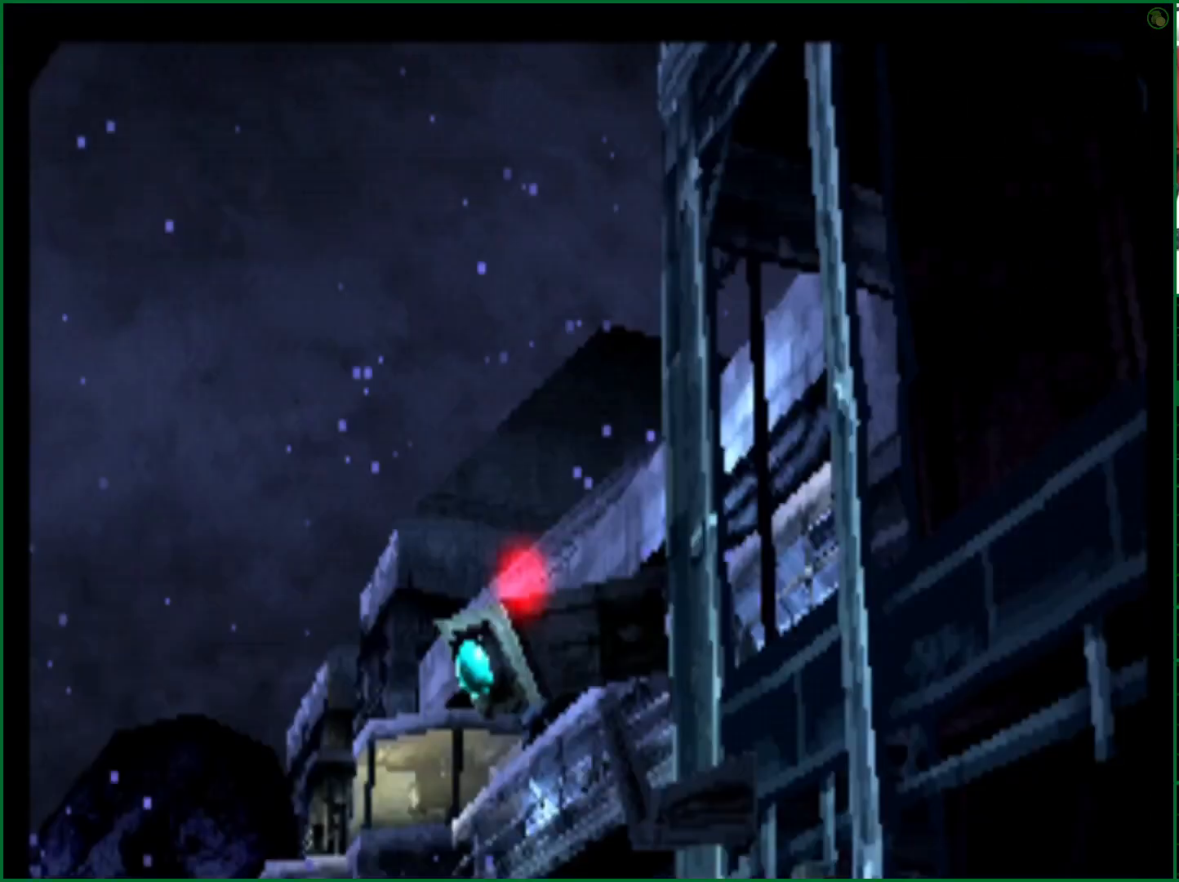
{"buttons": [], "left_stick": "center", "right_stick": "center", "events": []}
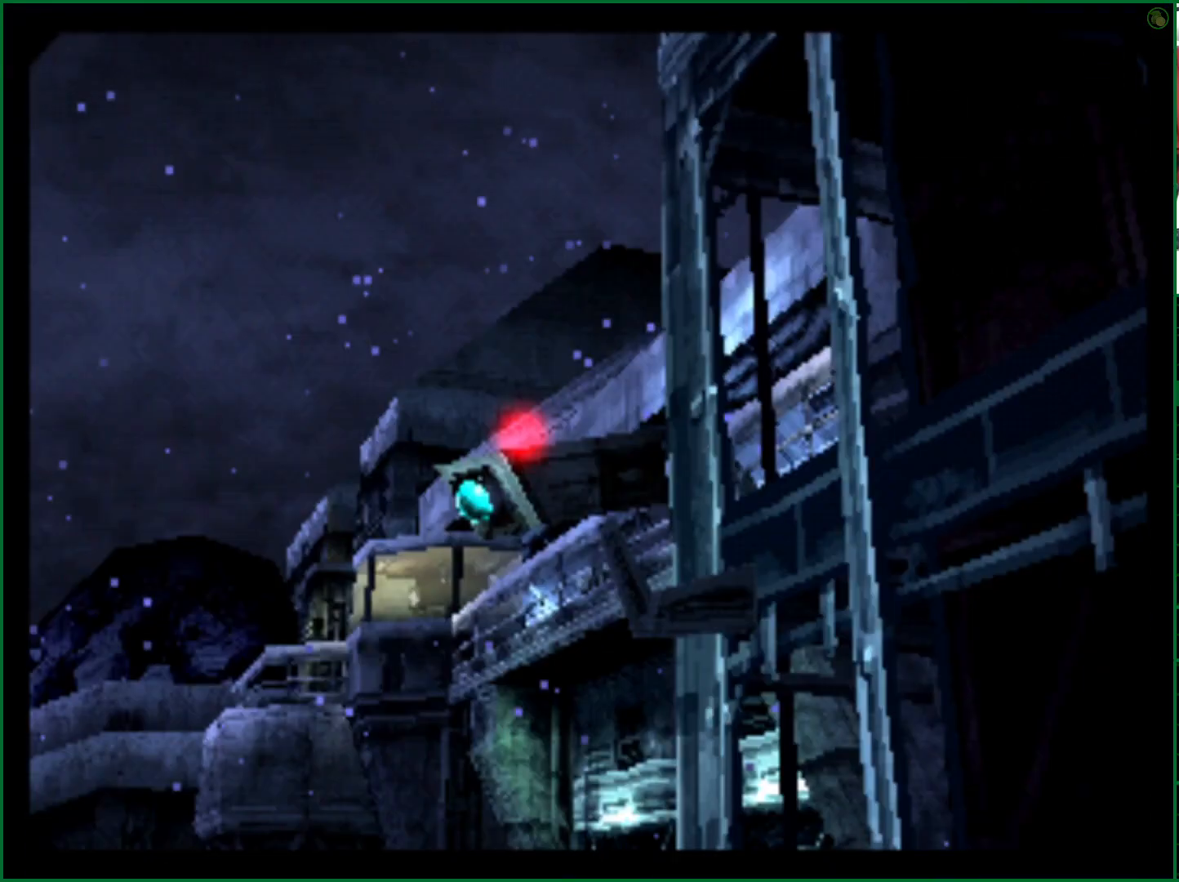
{"buttons": [], "left_stick": "center", "right_stick": "center", "events": []}
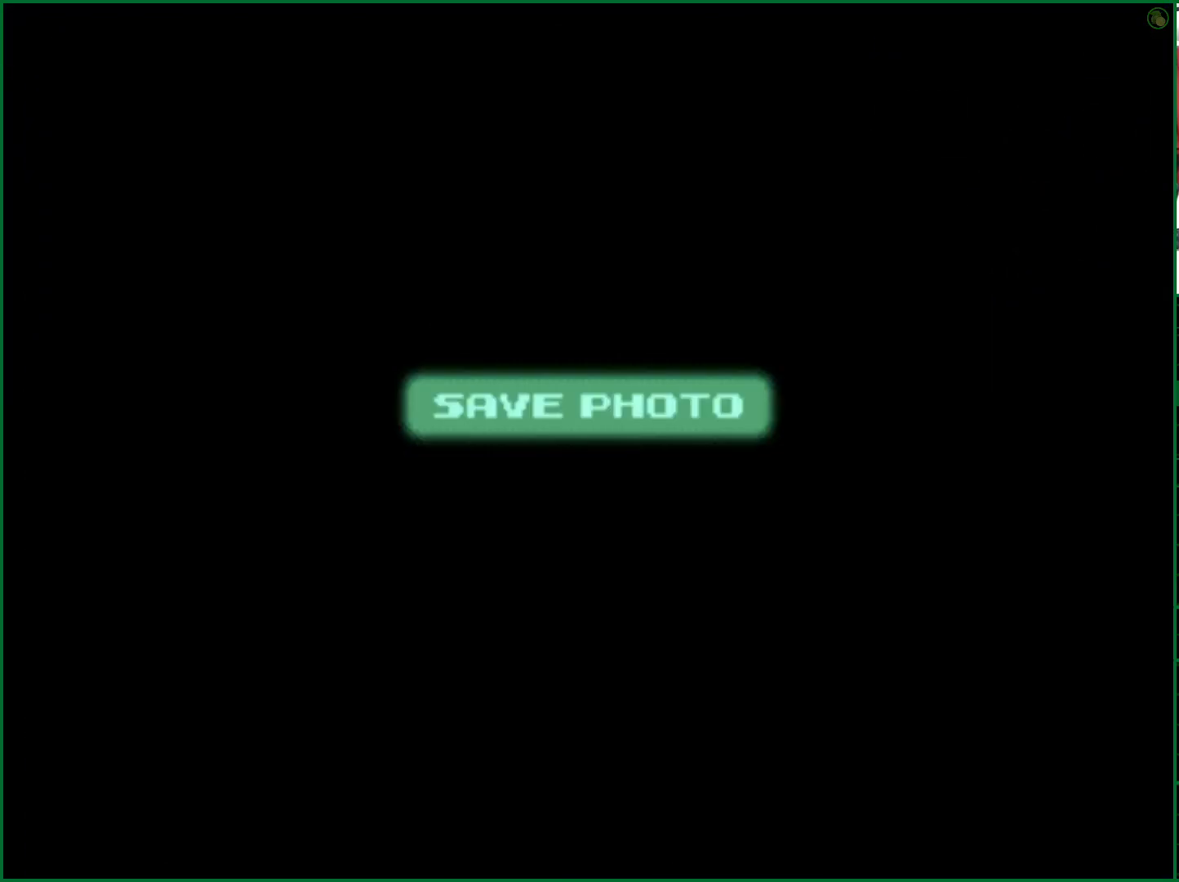
{"buttons": [], "left_stick": "center", "right_stick": "center", "events": []}
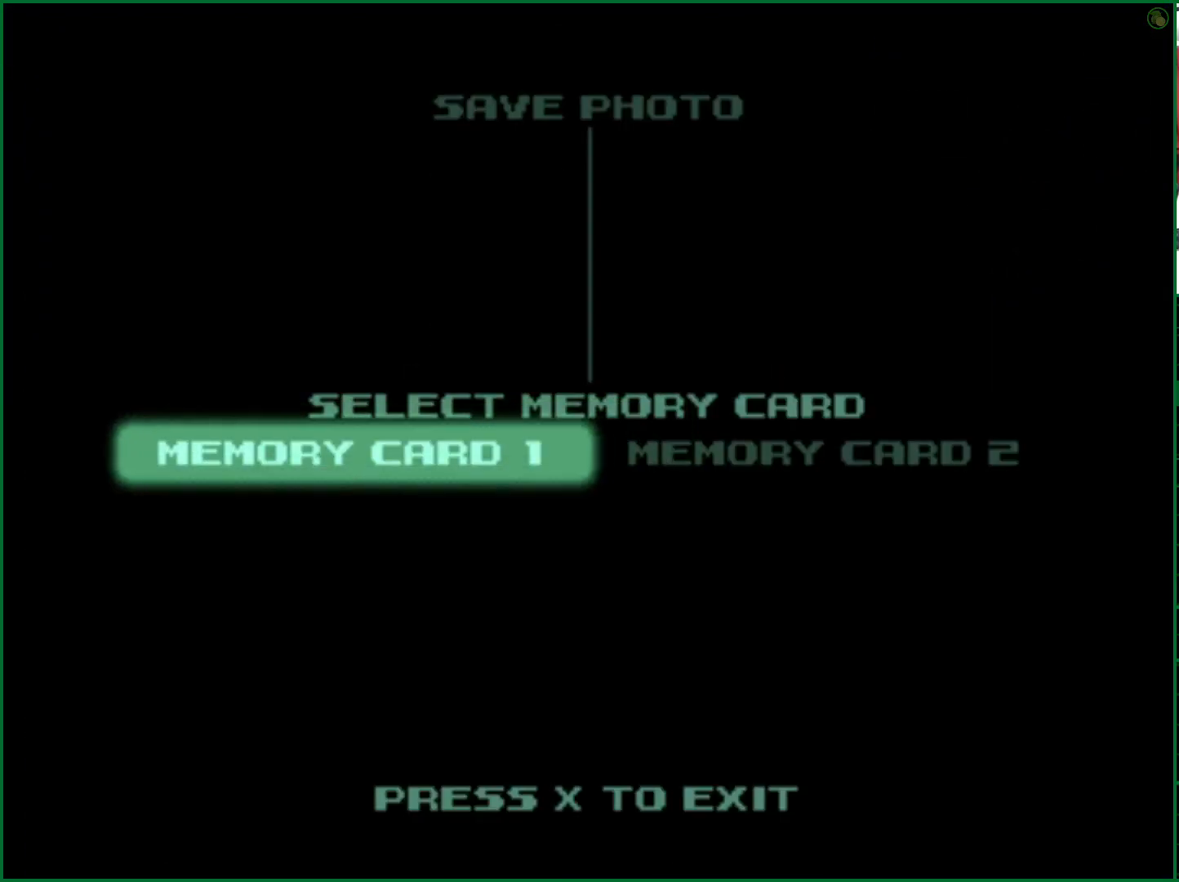
{"buttons": [], "left_stick": "center", "right_stick": "center", "events": []}